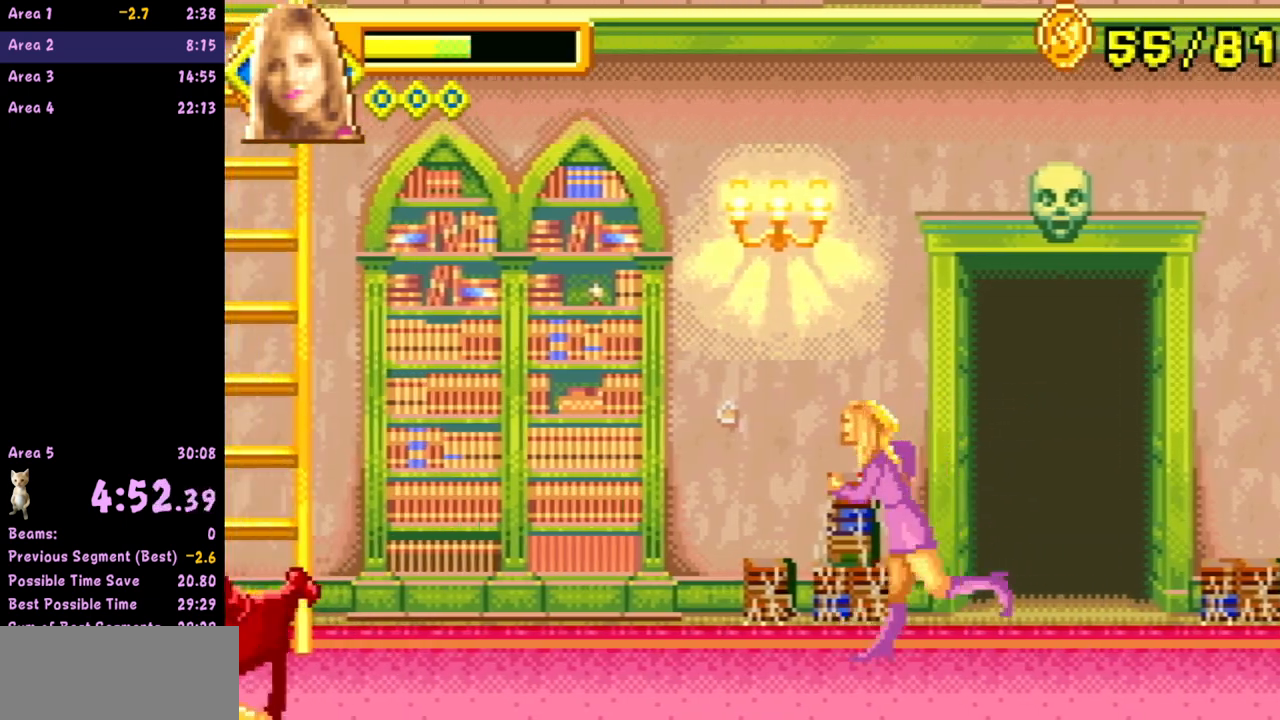
Gameplay with a controller (Nintendo layout); each line is a JSON object with the inputs held at the frame after it. "events" lists button and stick changes between this image and that frame as [ms after this image, input, new state], when the widget could be followed in between. Not read: L3 R3 right_stick.
{"buttons": [], "left_stick": "left", "events": []}
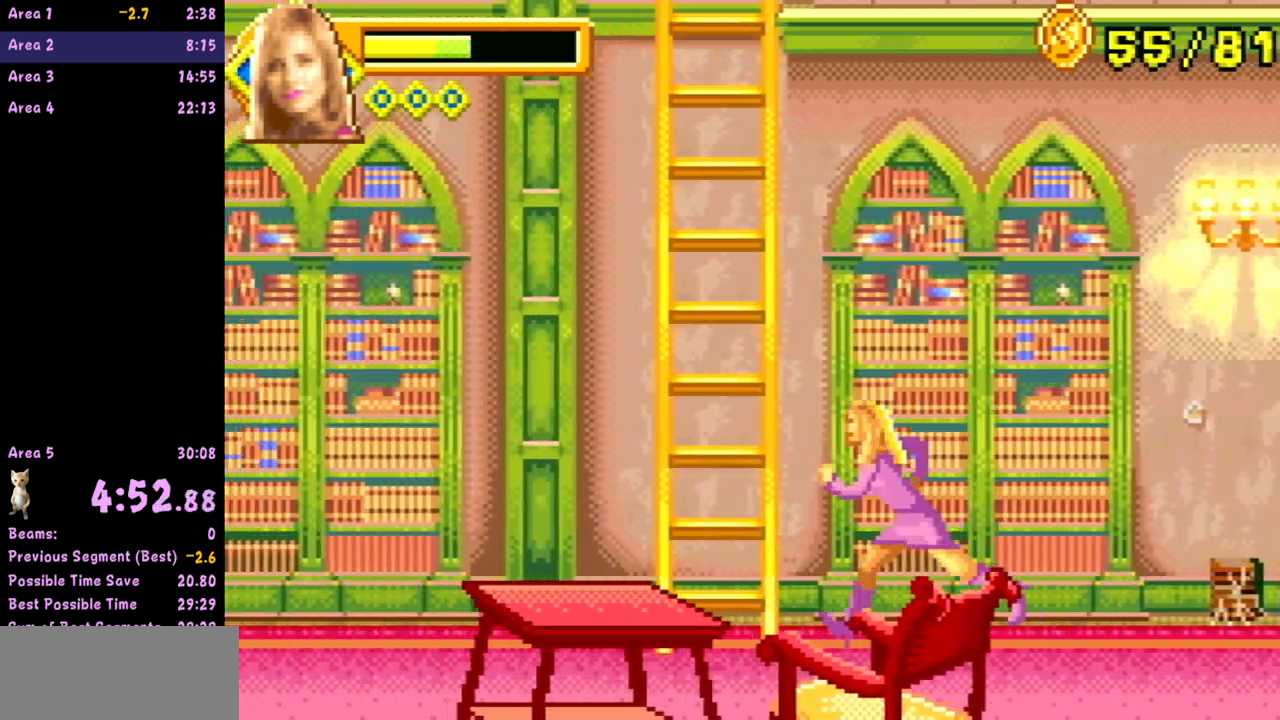
{"buttons": [], "left_stick": "left", "events": []}
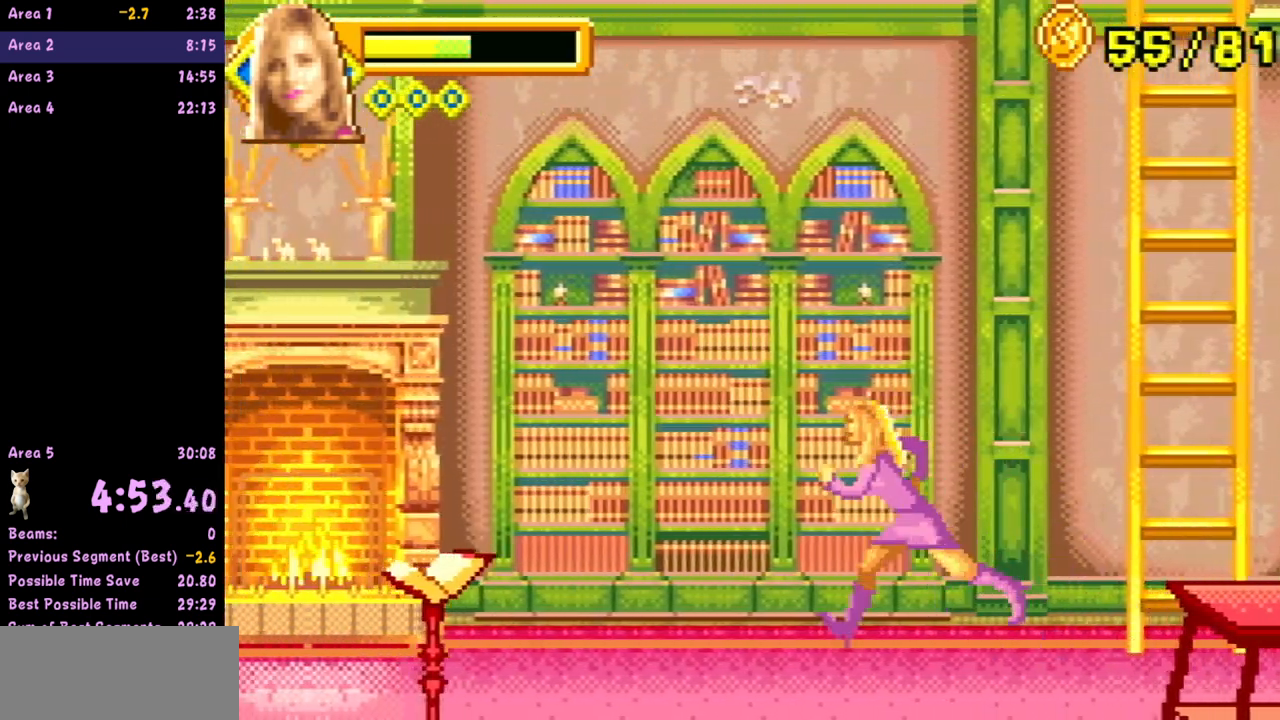
{"buttons": [], "left_stick": "left", "events": []}
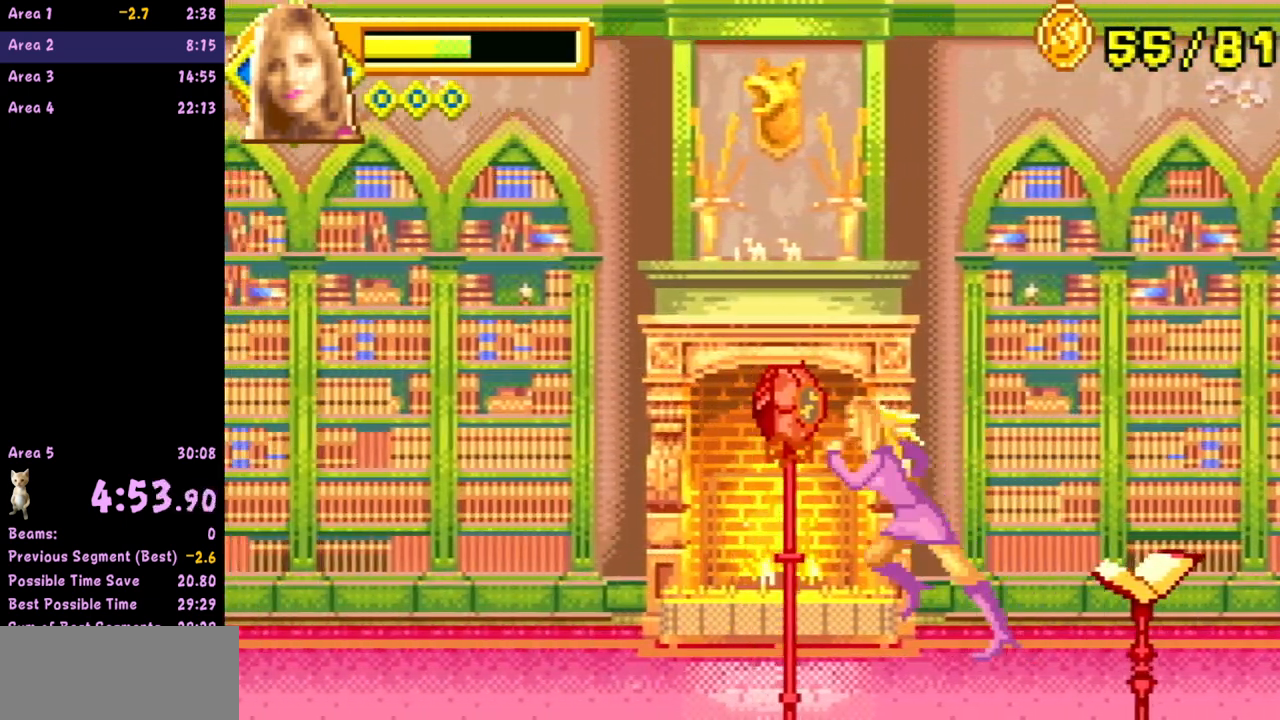
{"buttons": [], "left_stick": "left", "events": []}
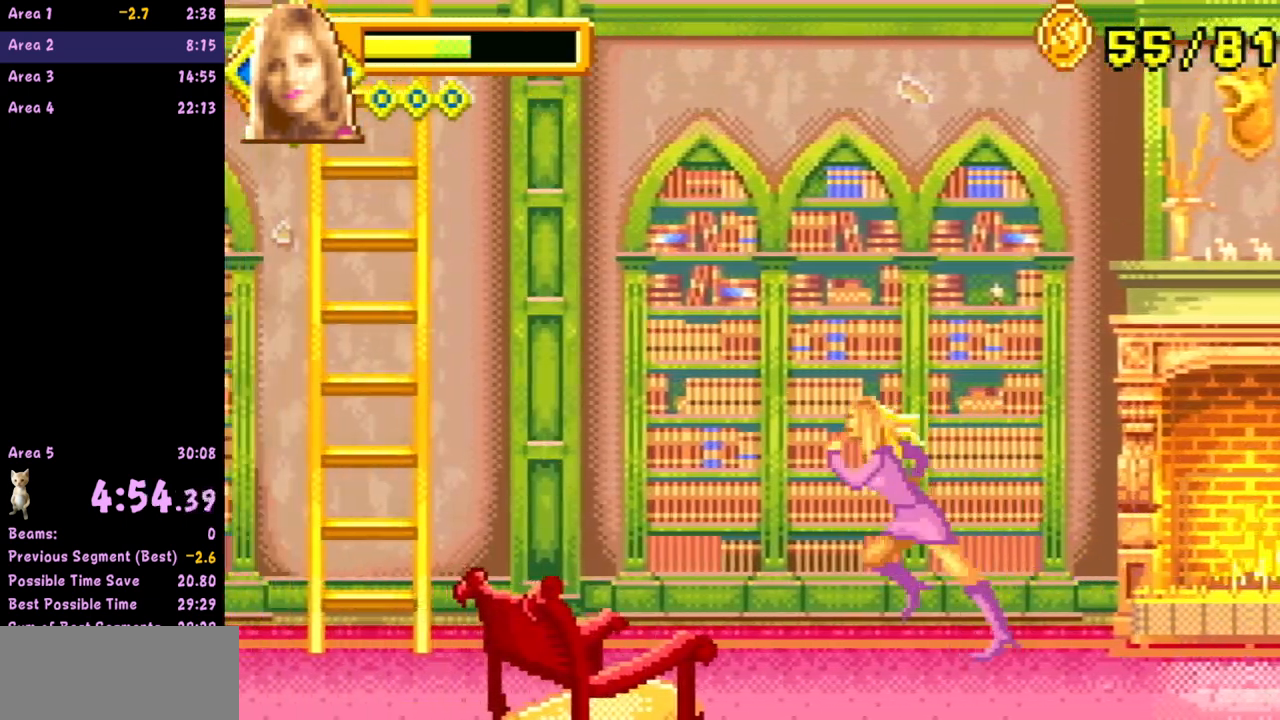
{"buttons": ["A"], "left_stick": "left", "events": [[233, "A", "down"]]}
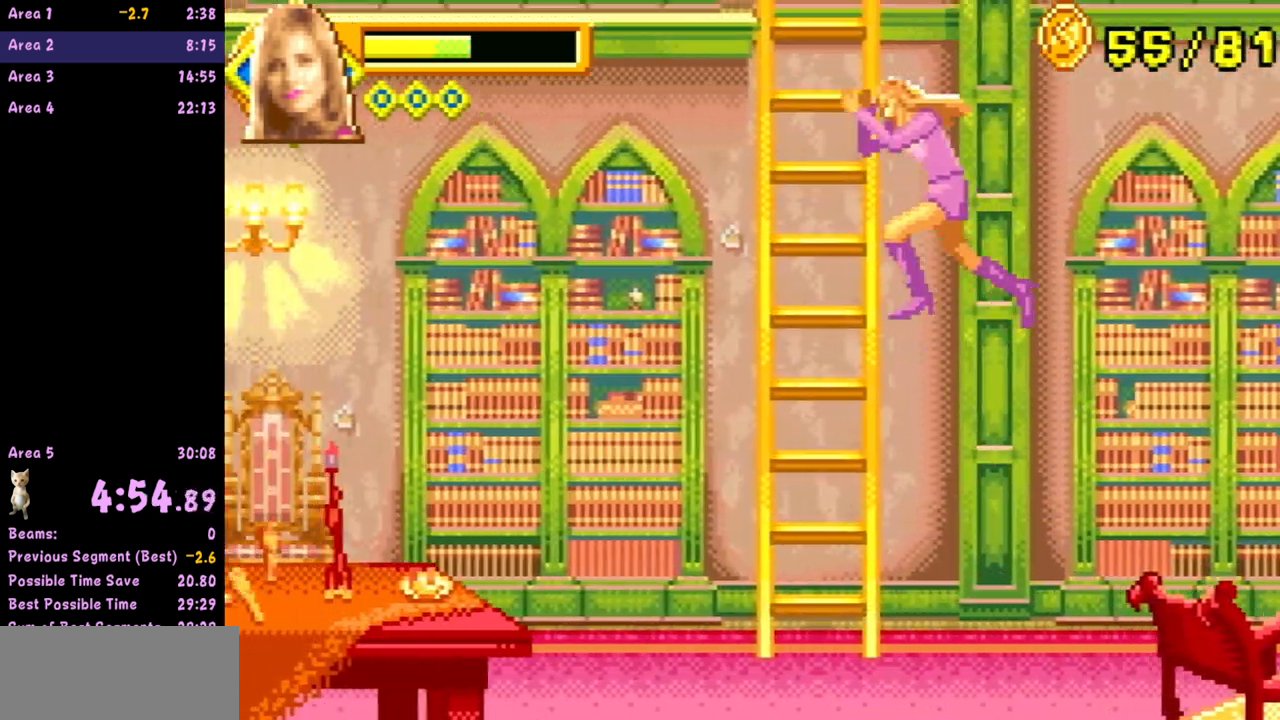
{"buttons": ["A"], "left_stick": "left", "events": [[100, "left_stick", "up"], [167, "A", "up"], [350, "left_stick", "left"], [400, "A", "down"]]}
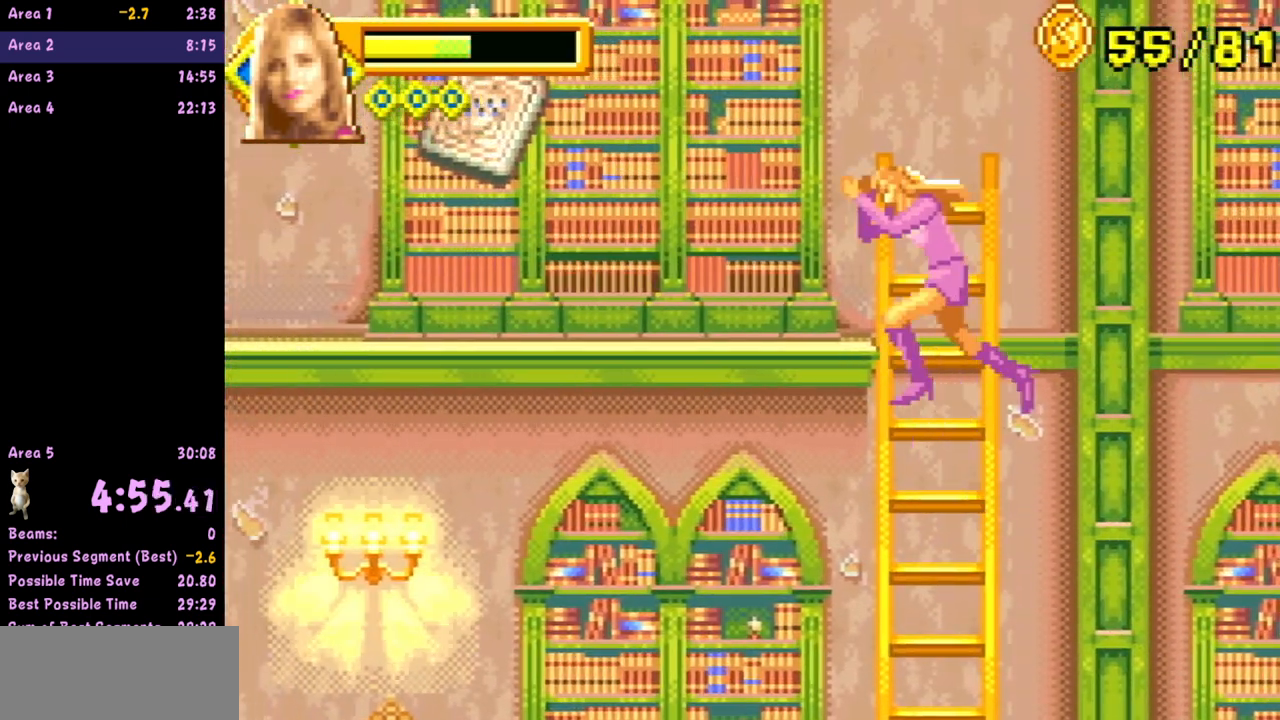
{"buttons": [], "left_stick": "left", "events": [[117, "A", "up"]]}
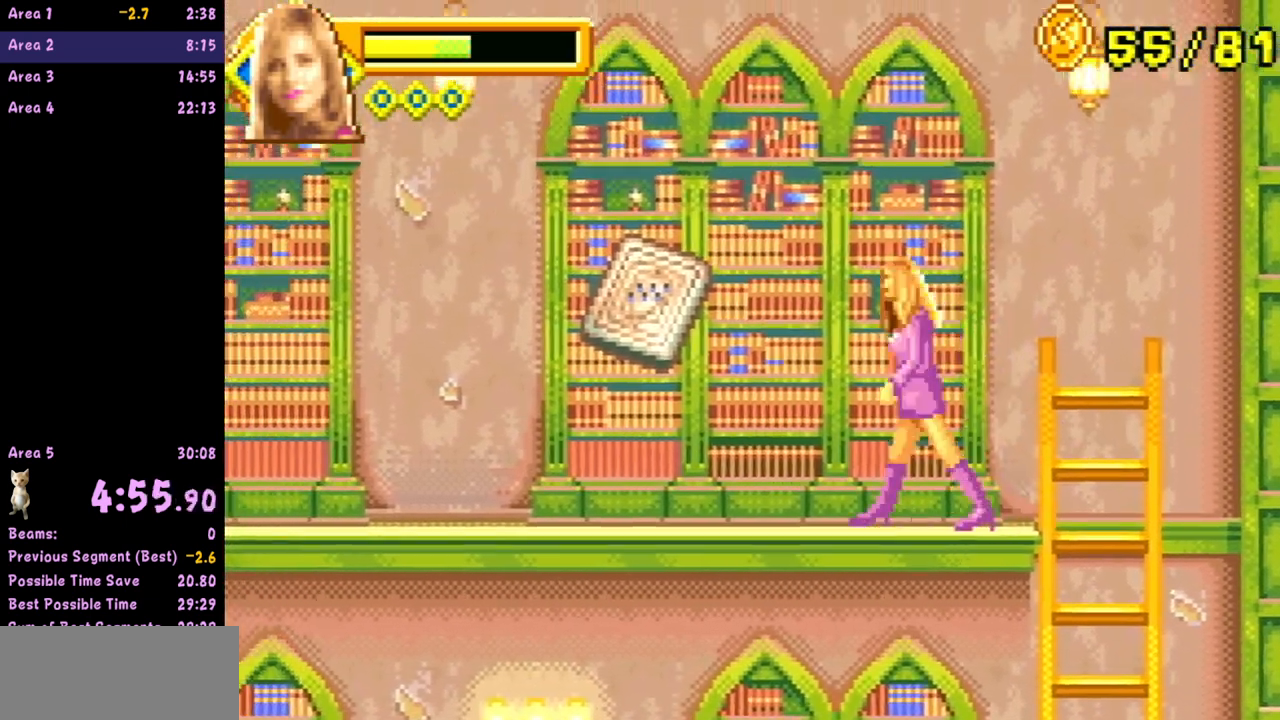
{"buttons": [], "left_stick": "left", "events": []}
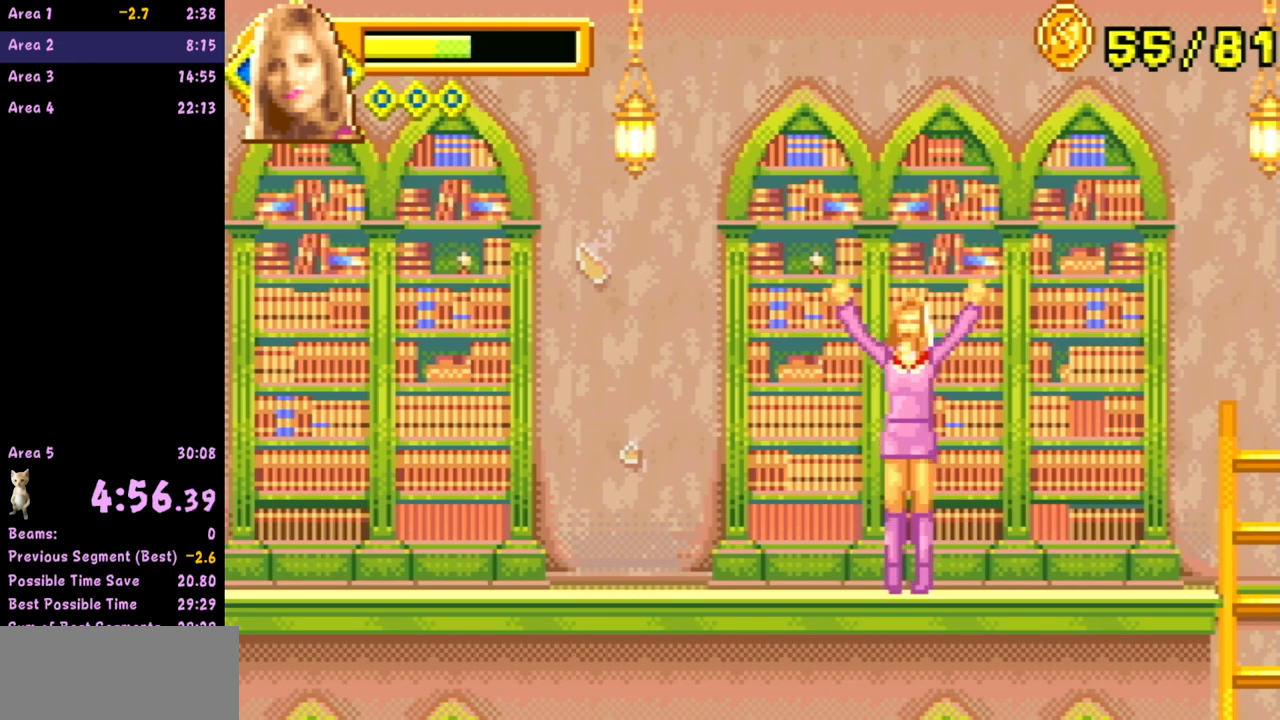
{"buttons": [], "left_stick": "center", "events": [[267, "left_stick", "center"]]}
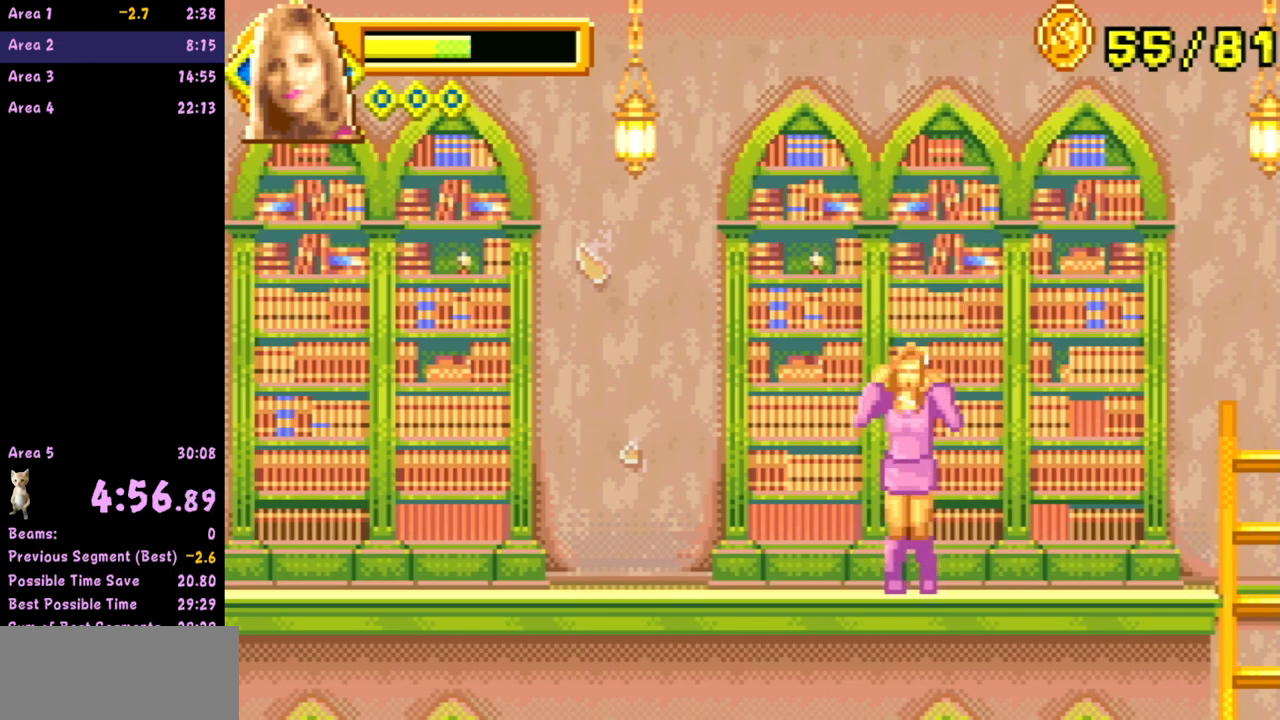
{"buttons": [], "left_stick": "center", "events": []}
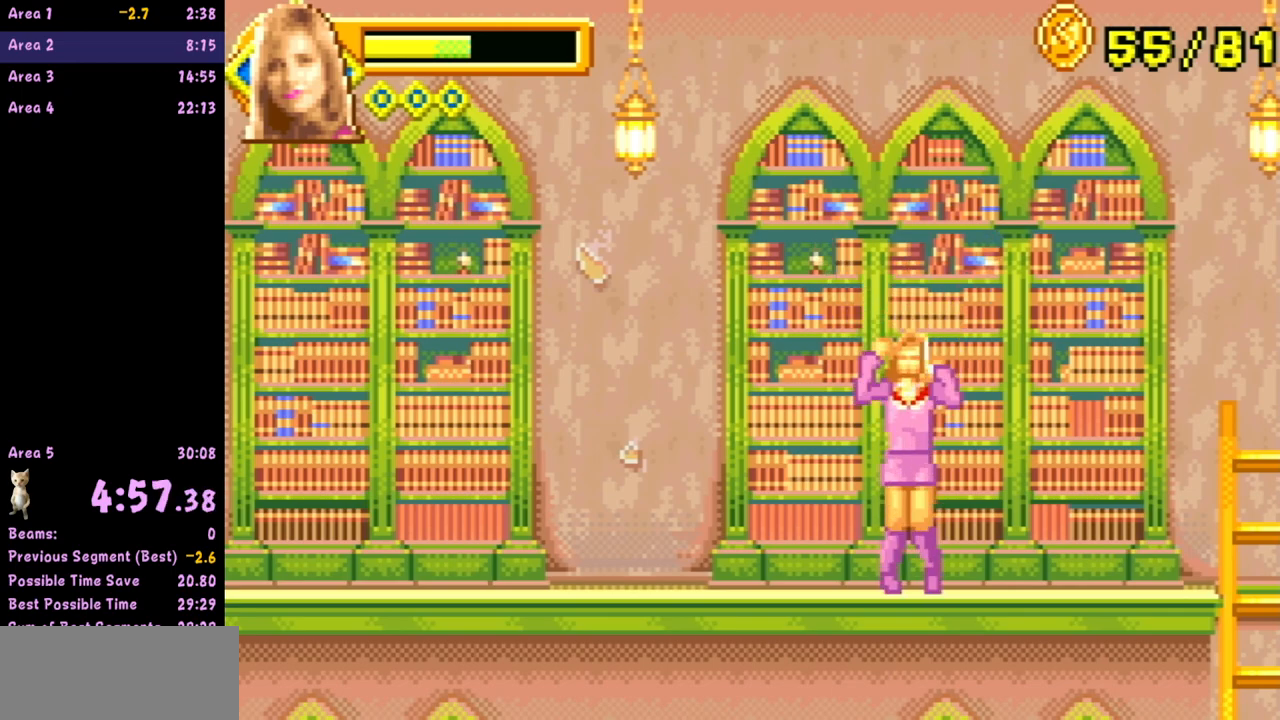
{"buttons": [], "left_stick": "center", "events": []}
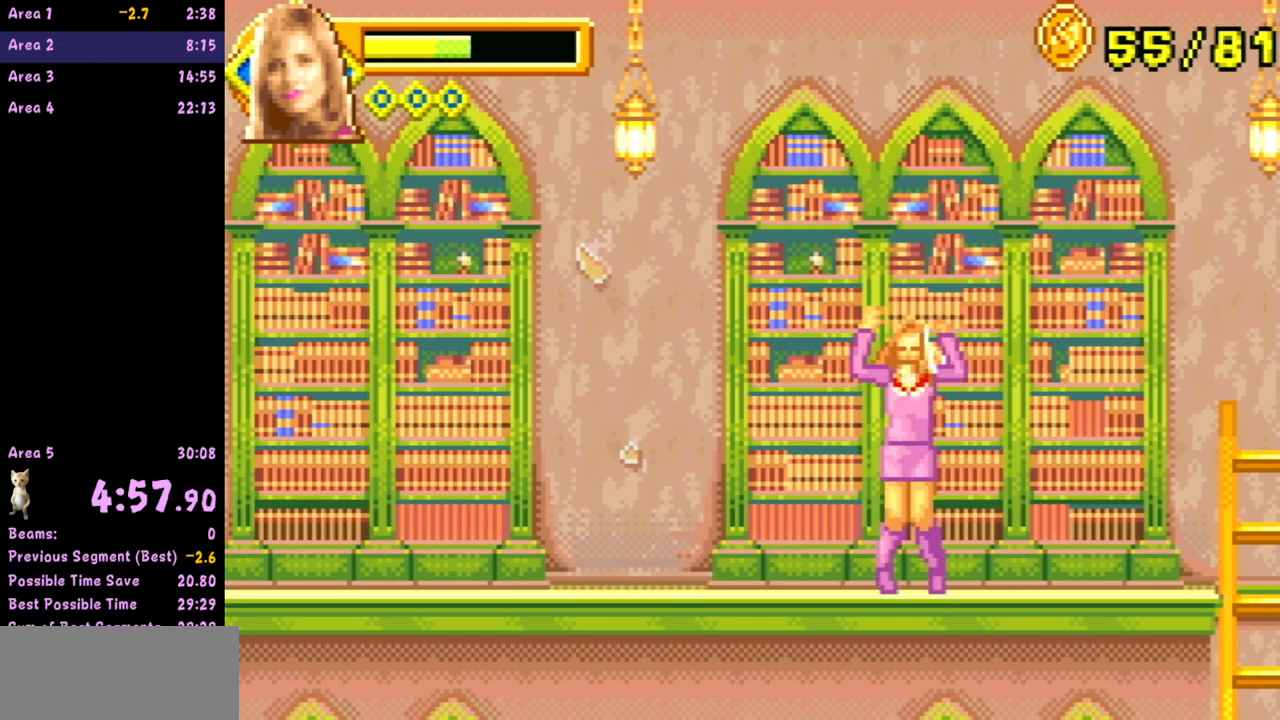
{"buttons": [], "left_stick": "center", "events": []}
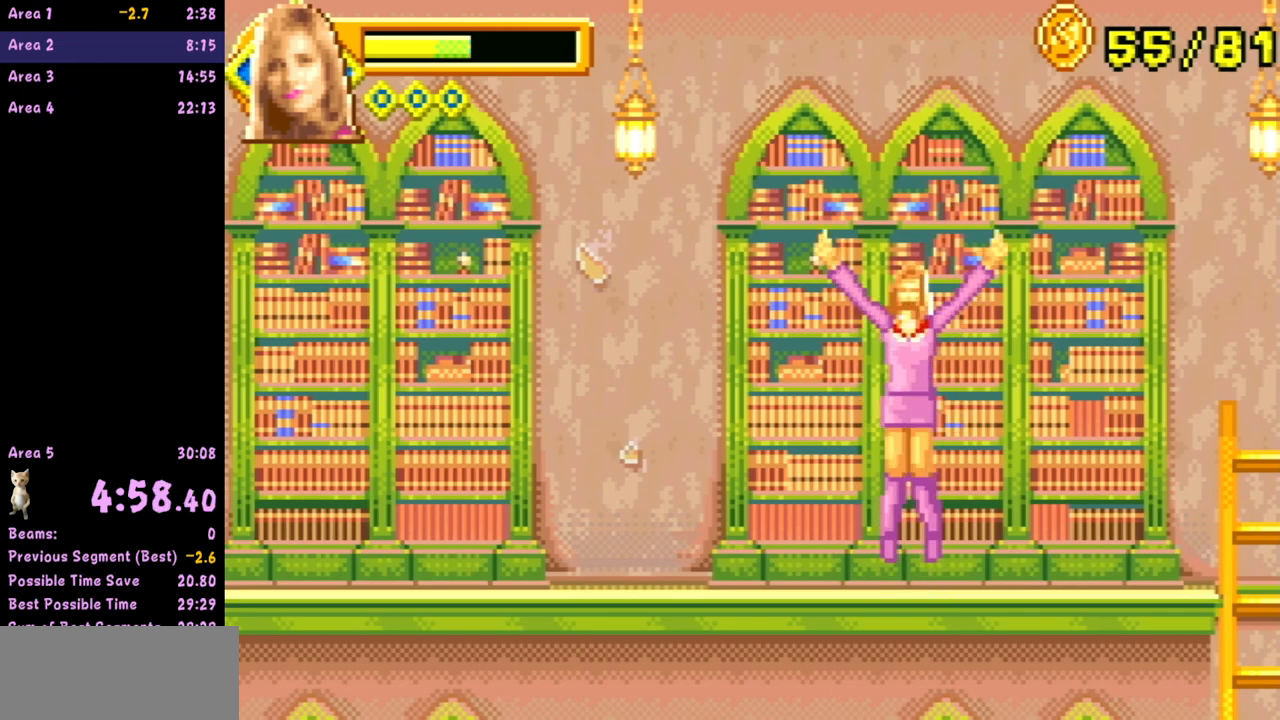
{"buttons": [], "left_stick": "center", "events": []}
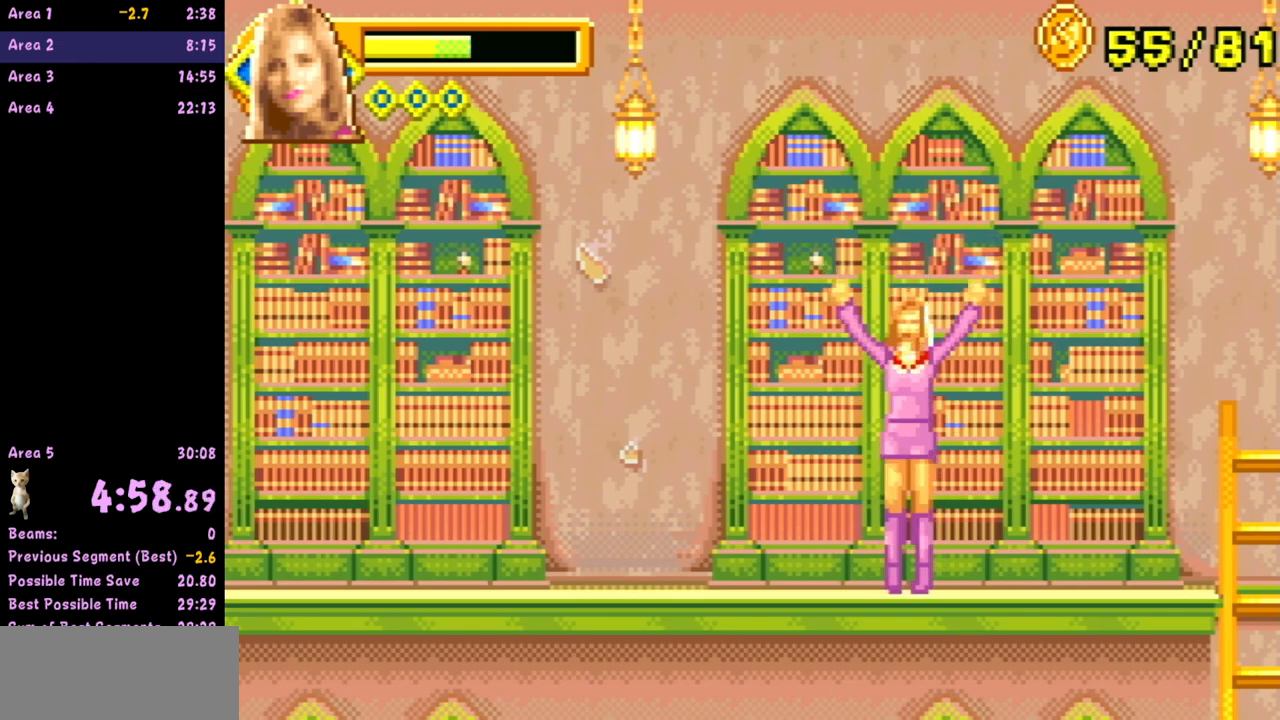
{"buttons": [], "left_stick": "right", "events": [[483, "left_stick", "right"]]}
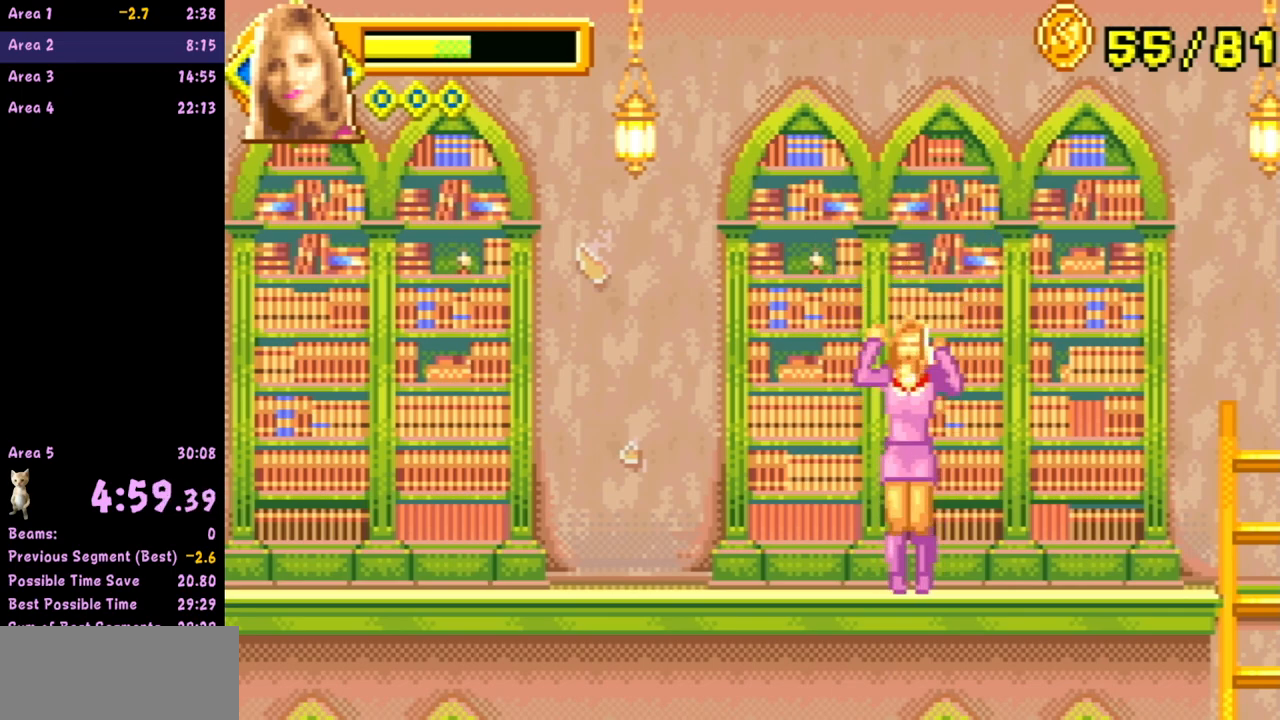
{"buttons": [], "left_stick": "right", "events": [[83, "left_stick", "center"], [167, "left_stick", "right"], [433, "left_stick", "center"], [483, "left_stick", "right"]]}
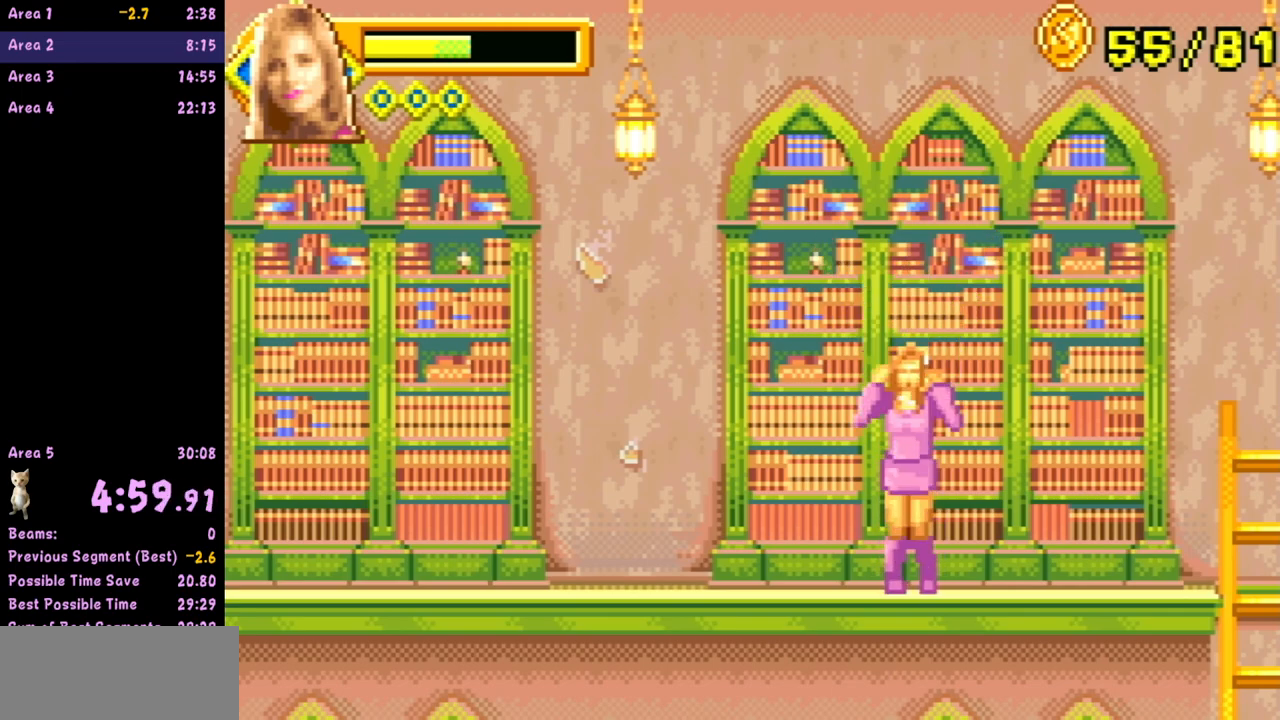
{"buttons": [], "left_stick": "right", "events": []}
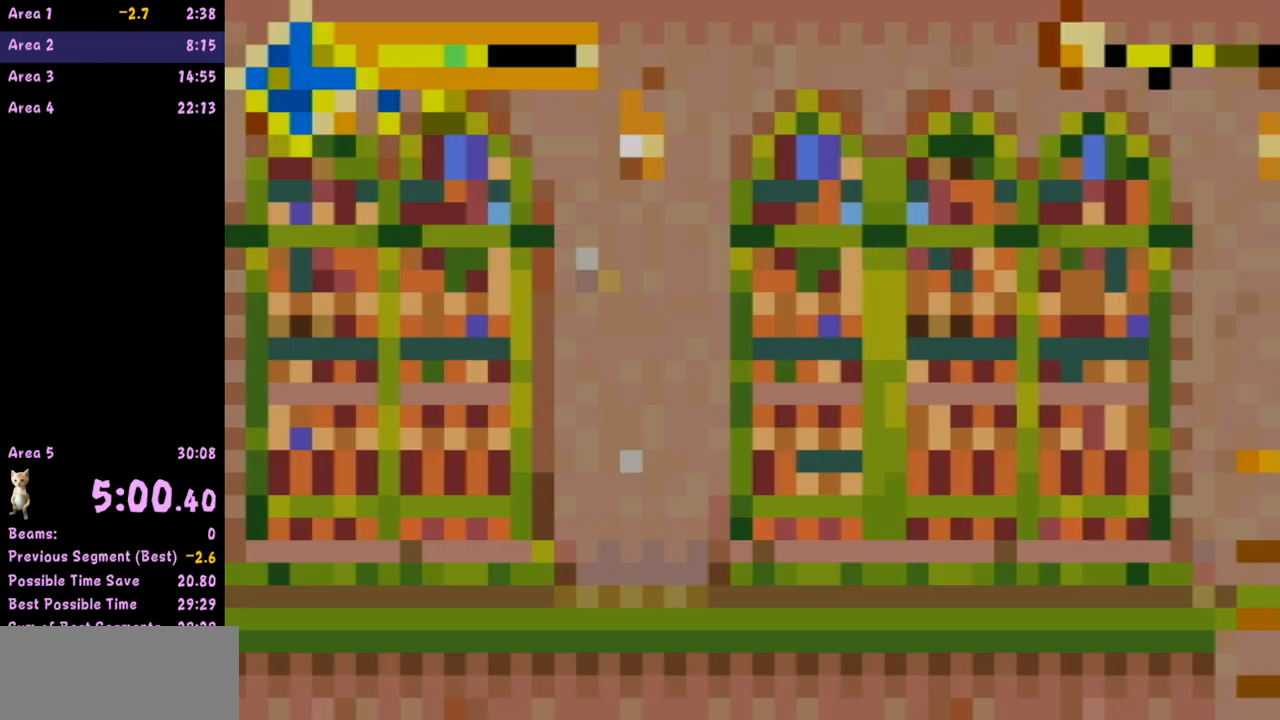
{"buttons": [], "left_stick": "center", "events": [[300, "left_stick", "center"]]}
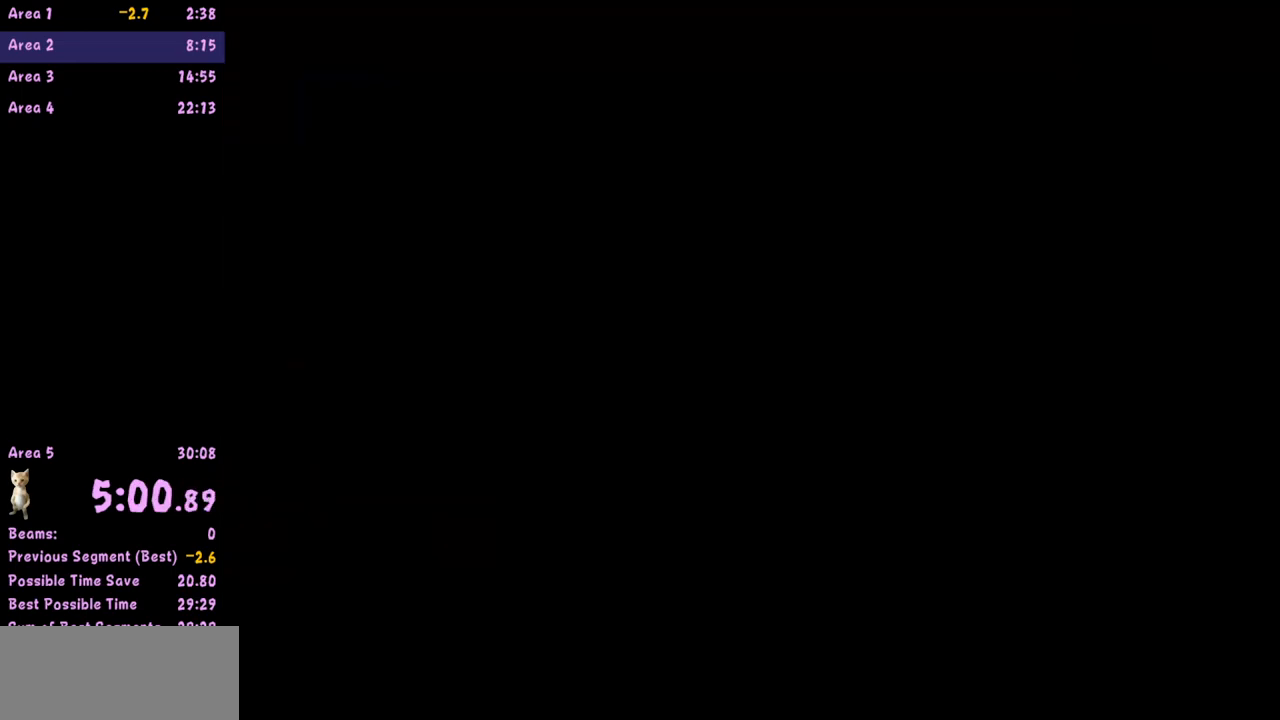
{"buttons": [], "left_stick": "center", "events": []}
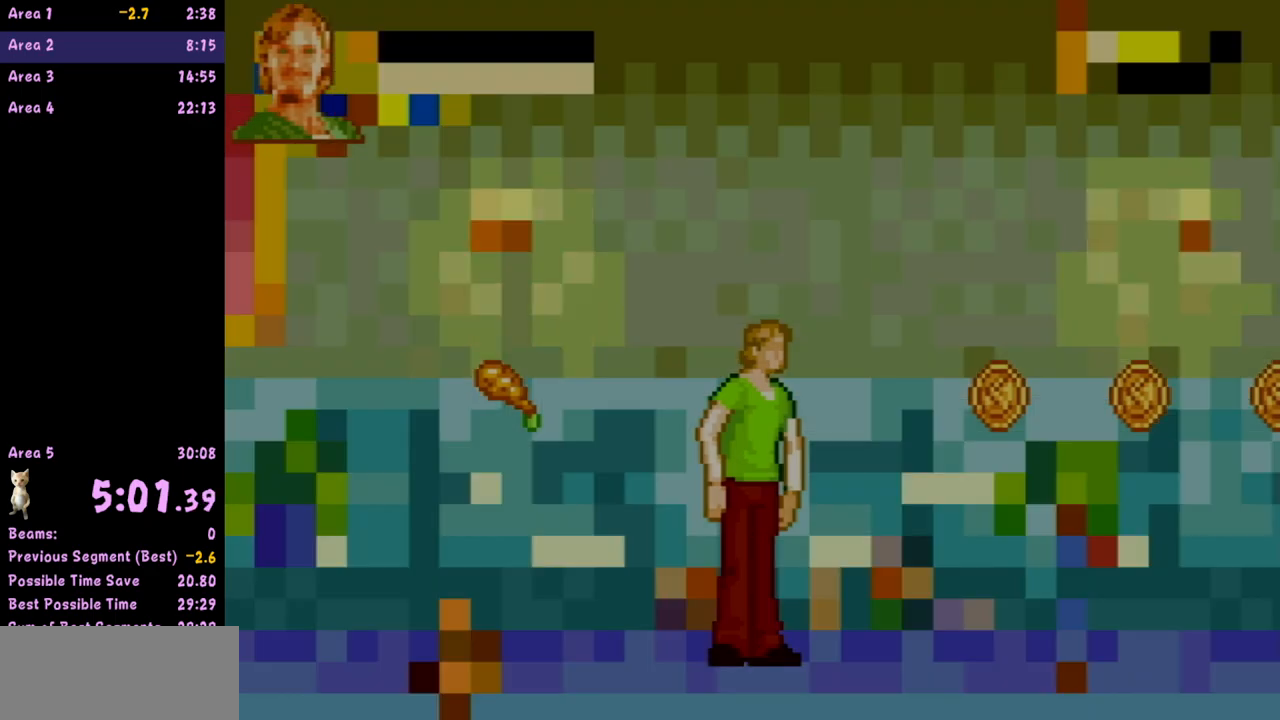
{"buttons": [], "left_stick": "right", "events": [[250, "left_stick", "right"]]}
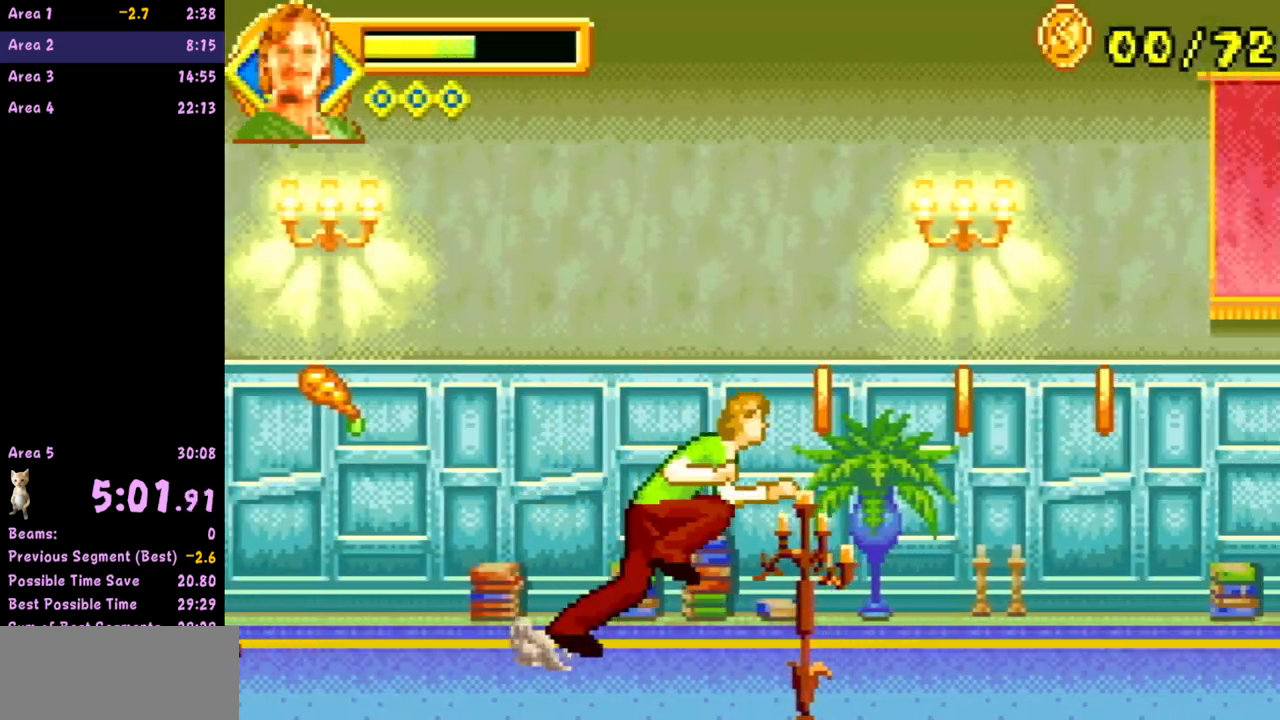
{"buttons": [], "left_stick": "right", "events": []}
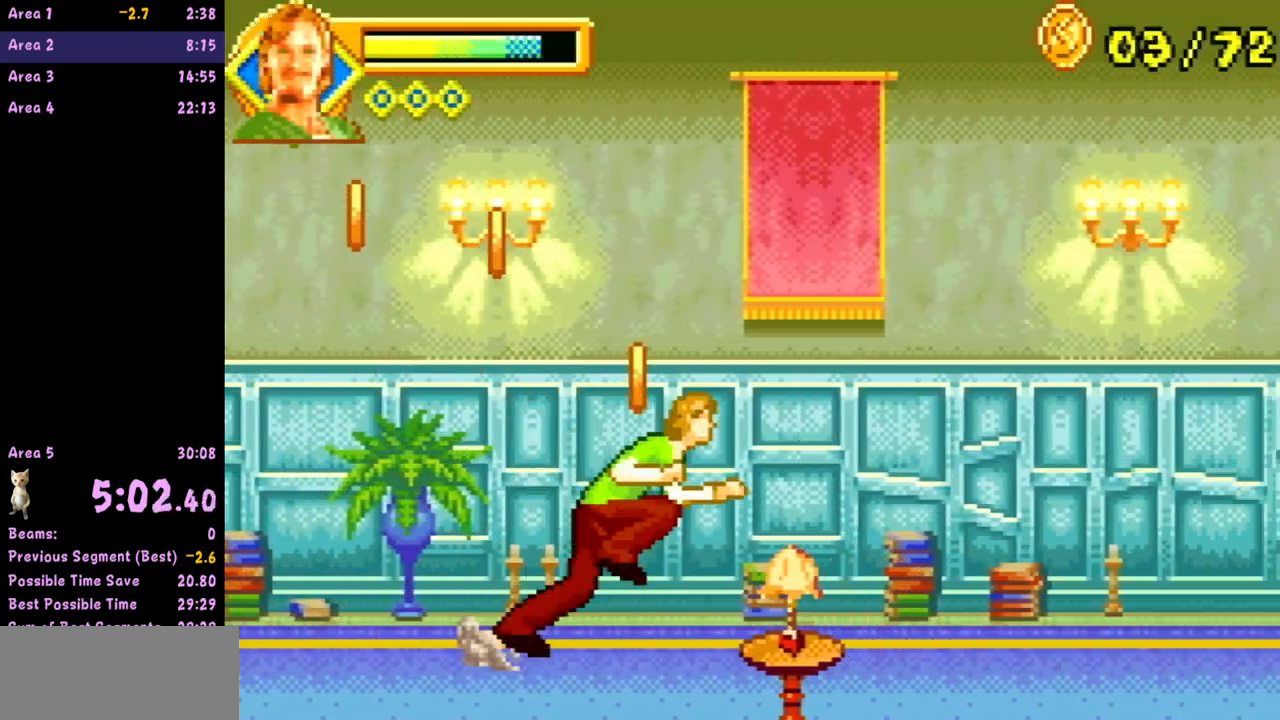
{"buttons": [], "left_stick": "right", "events": []}
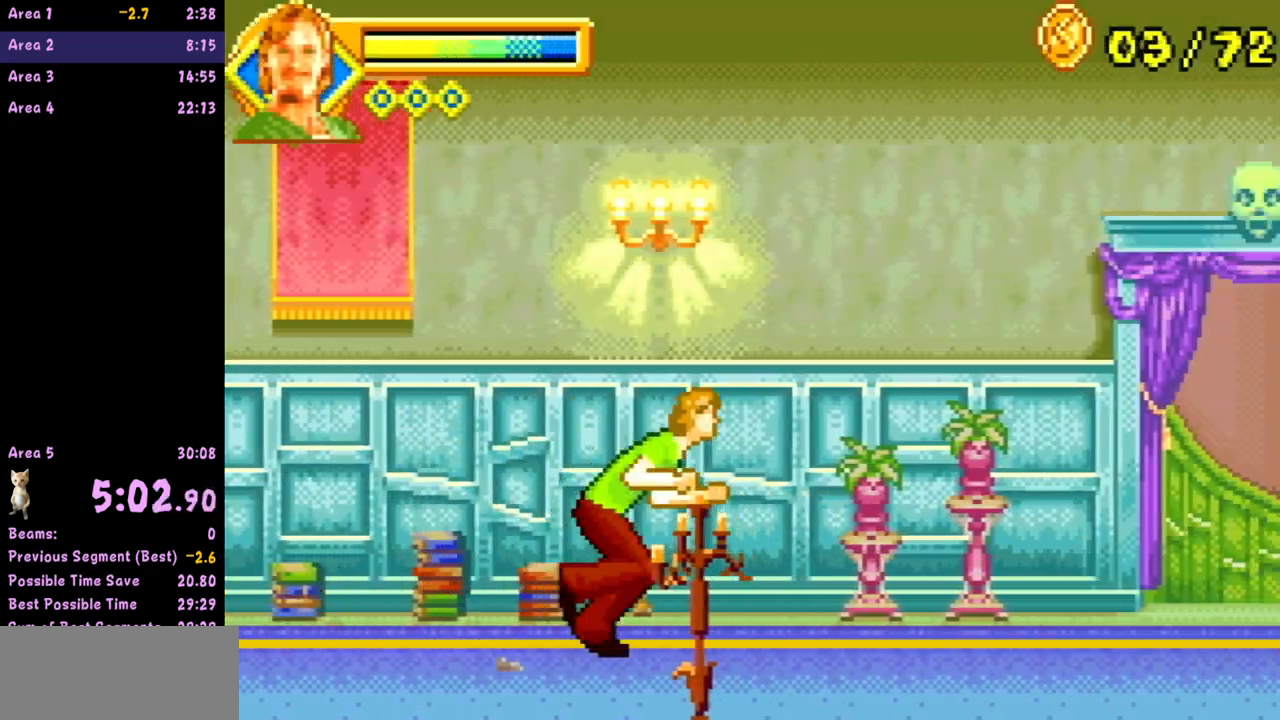
{"buttons": [], "left_stick": "right", "events": []}
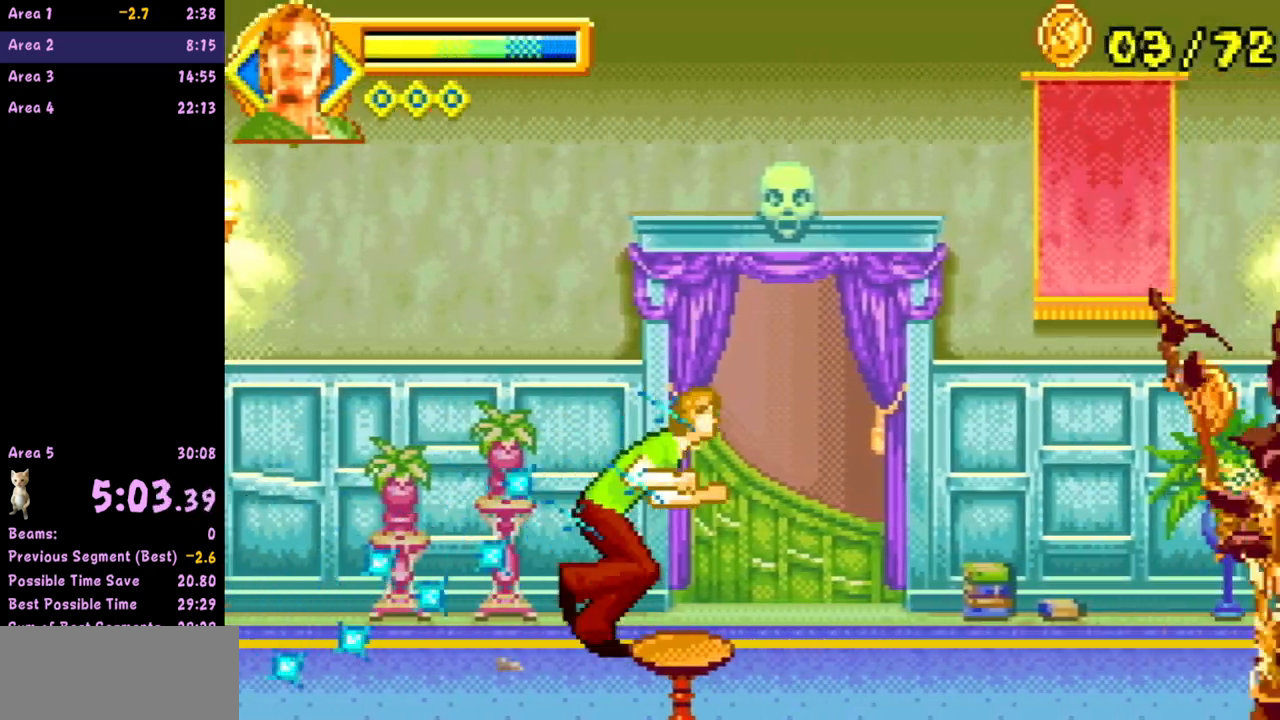
{"buttons": [], "left_stick": "right", "events": []}
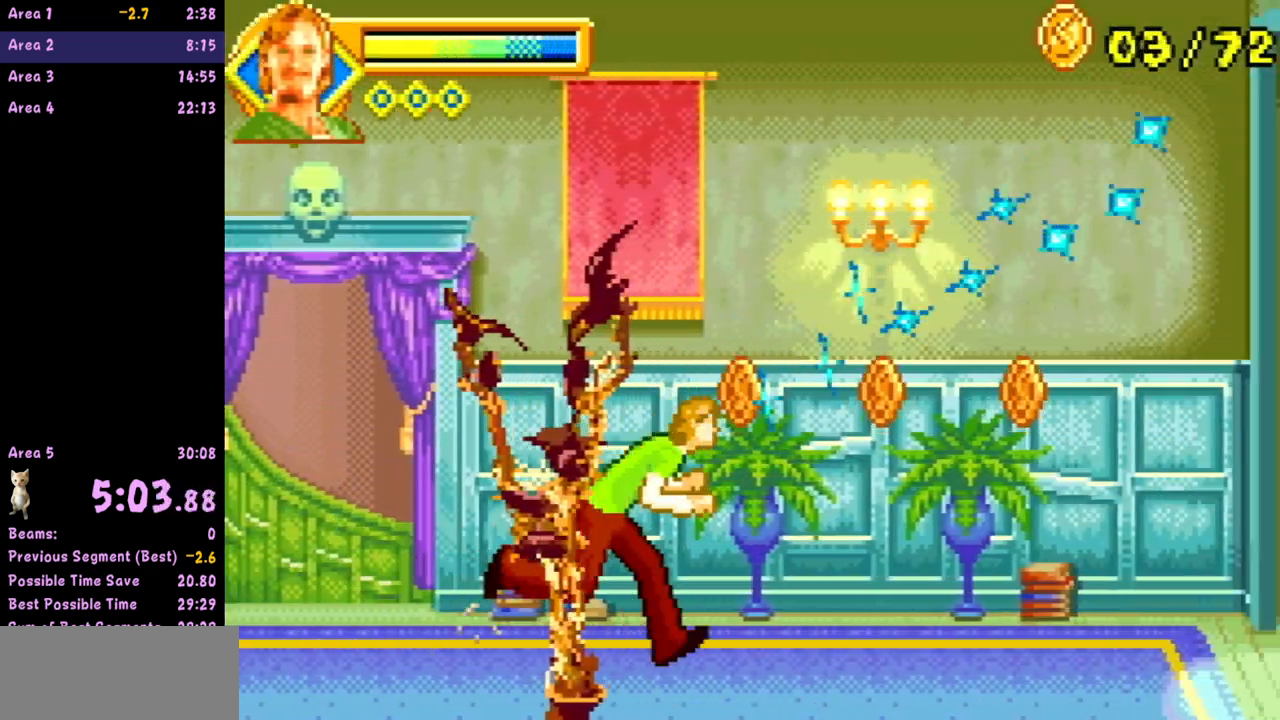
{"buttons": [], "left_stick": "right", "events": []}
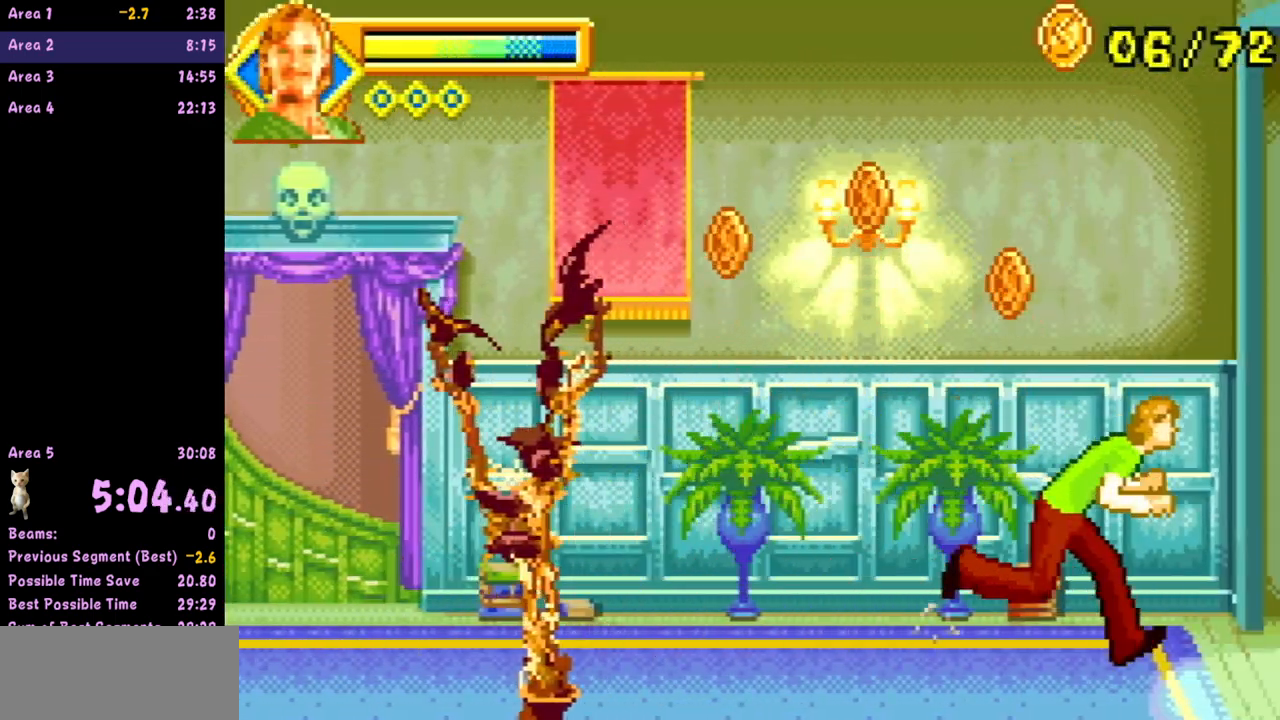
{"buttons": [], "left_stick": "right", "events": []}
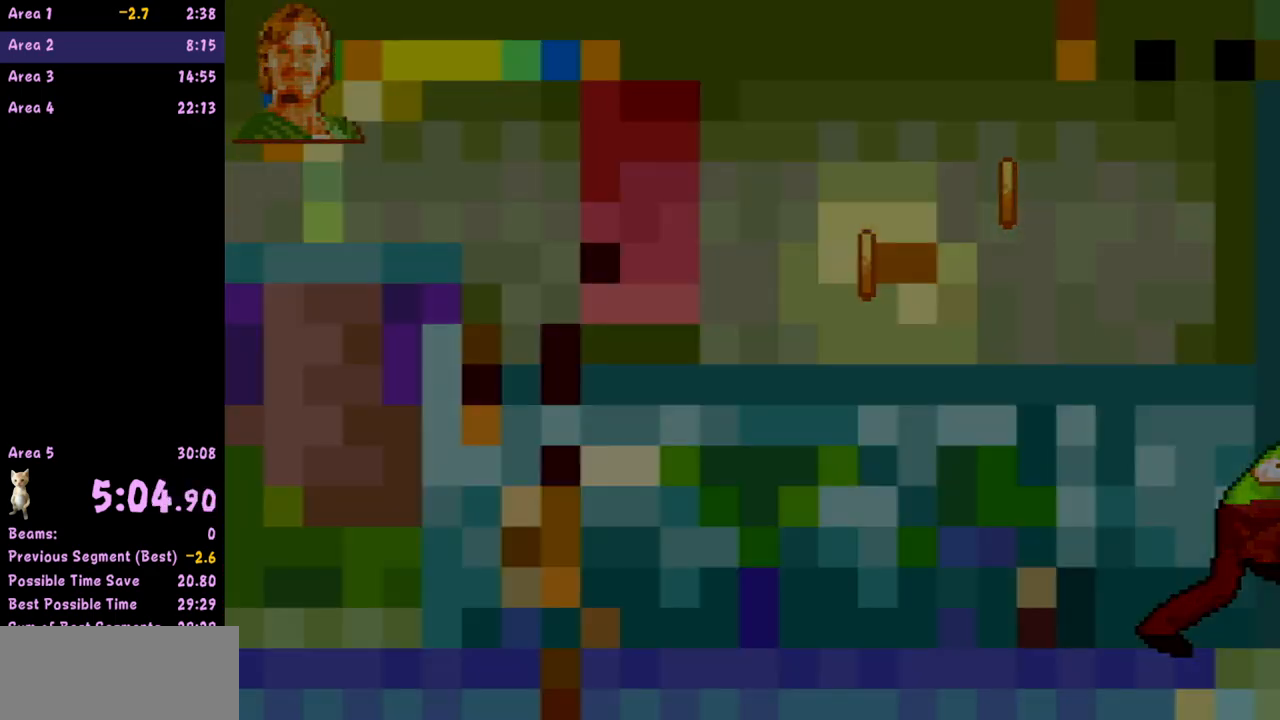
{"buttons": [], "left_stick": "right", "events": []}
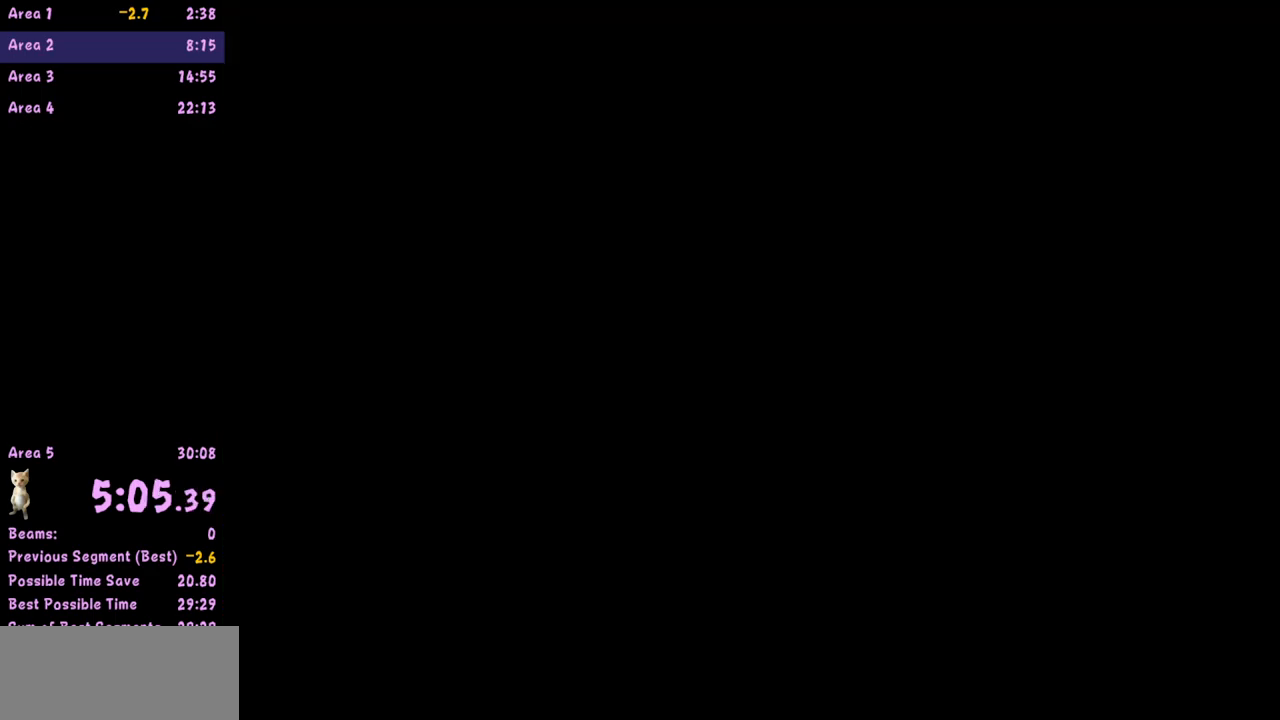
{"buttons": [], "left_stick": "right", "events": []}
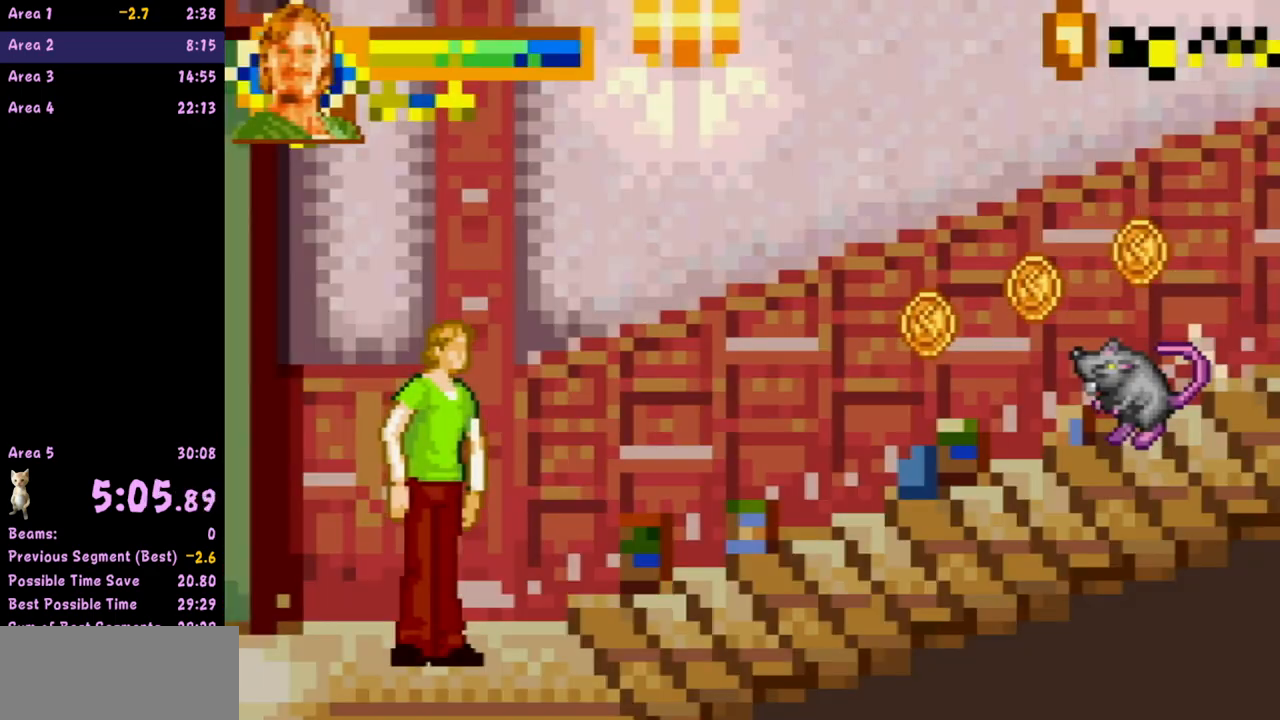
{"buttons": [], "left_stick": "right", "events": []}
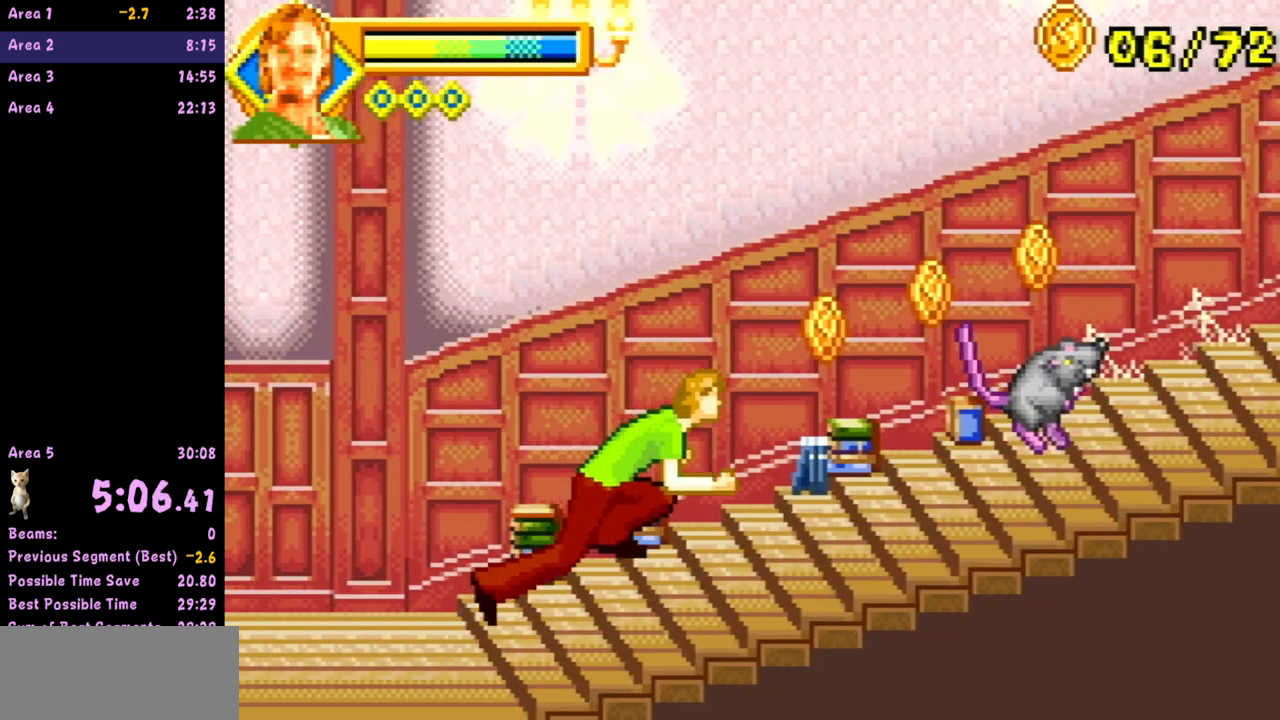
{"buttons": [], "left_stick": "right", "events": [[167, "A", "down"], [450, "A", "up"]]}
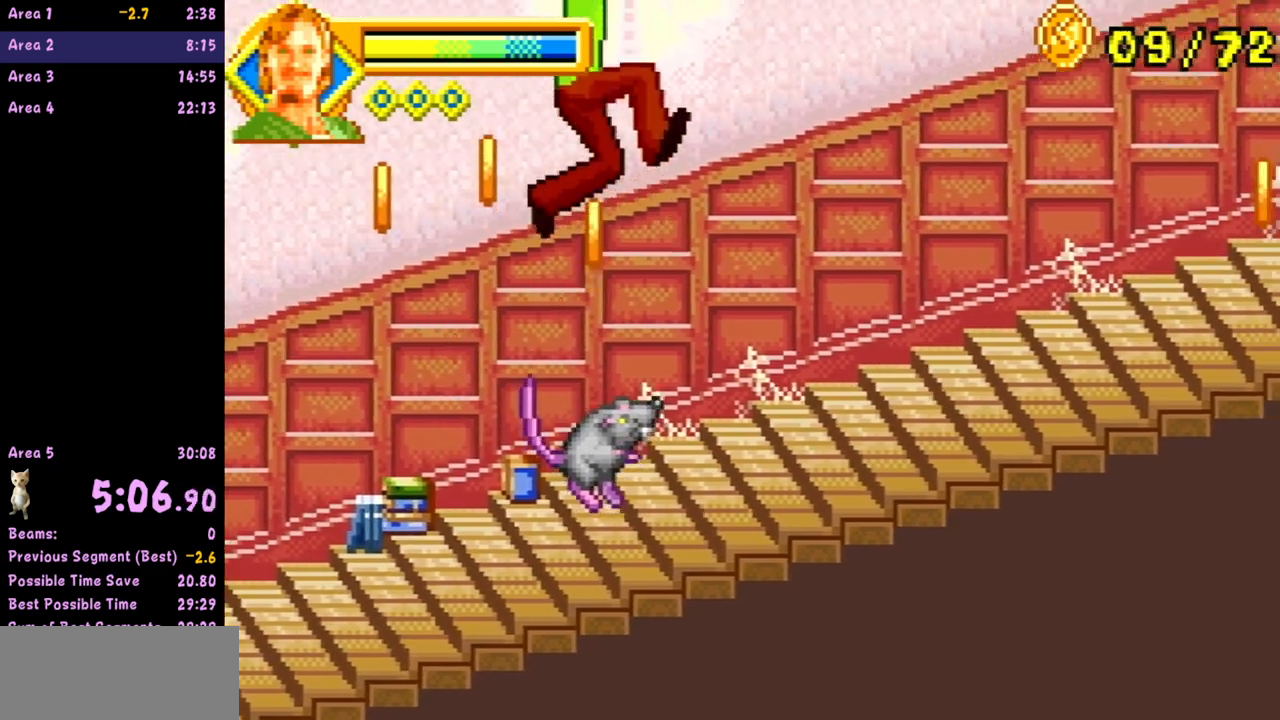
{"buttons": [], "left_stick": "right", "events": []}